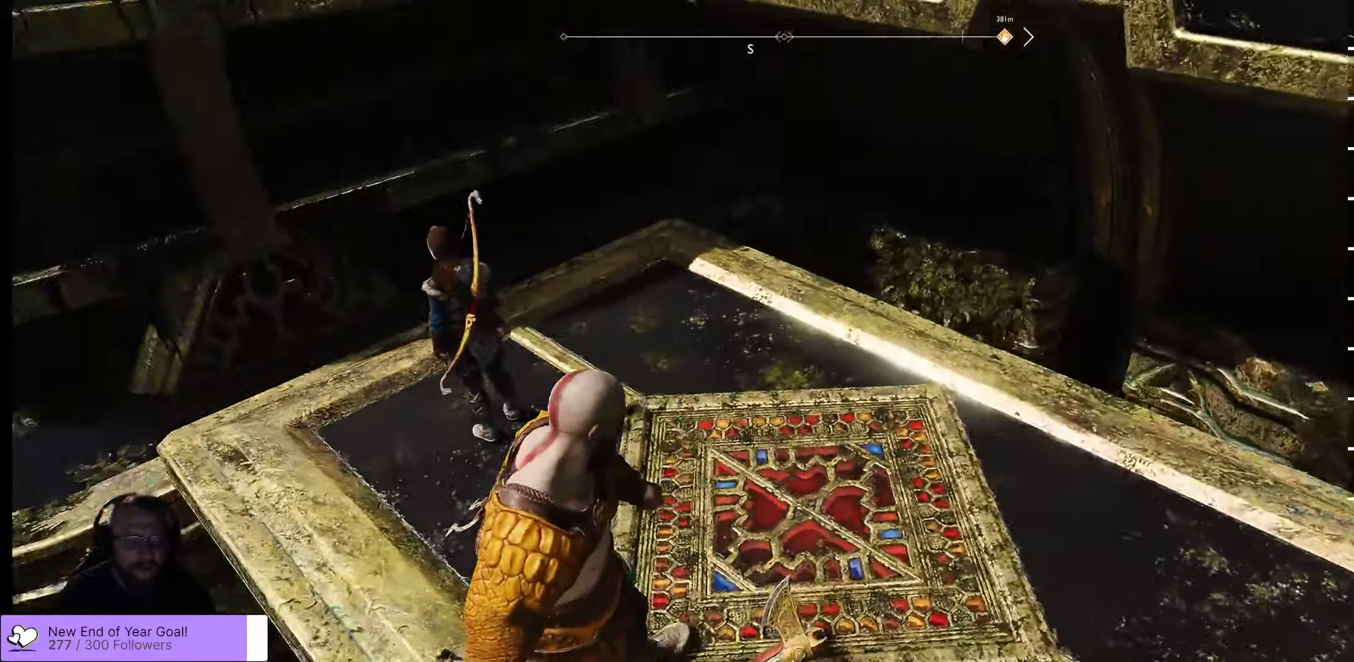
Gameplay with a controller (Xbox layout); each line is a JSON object with the inputs held at the frame after it. "events" lists button and stick changes between this image and that frame as [ms after this image, input, new state], when the widget could be followed in between.
{"buttons": [], "left_stick": "center", "right_stick": "center", "events": [[267, "right_stick", "center"]]}
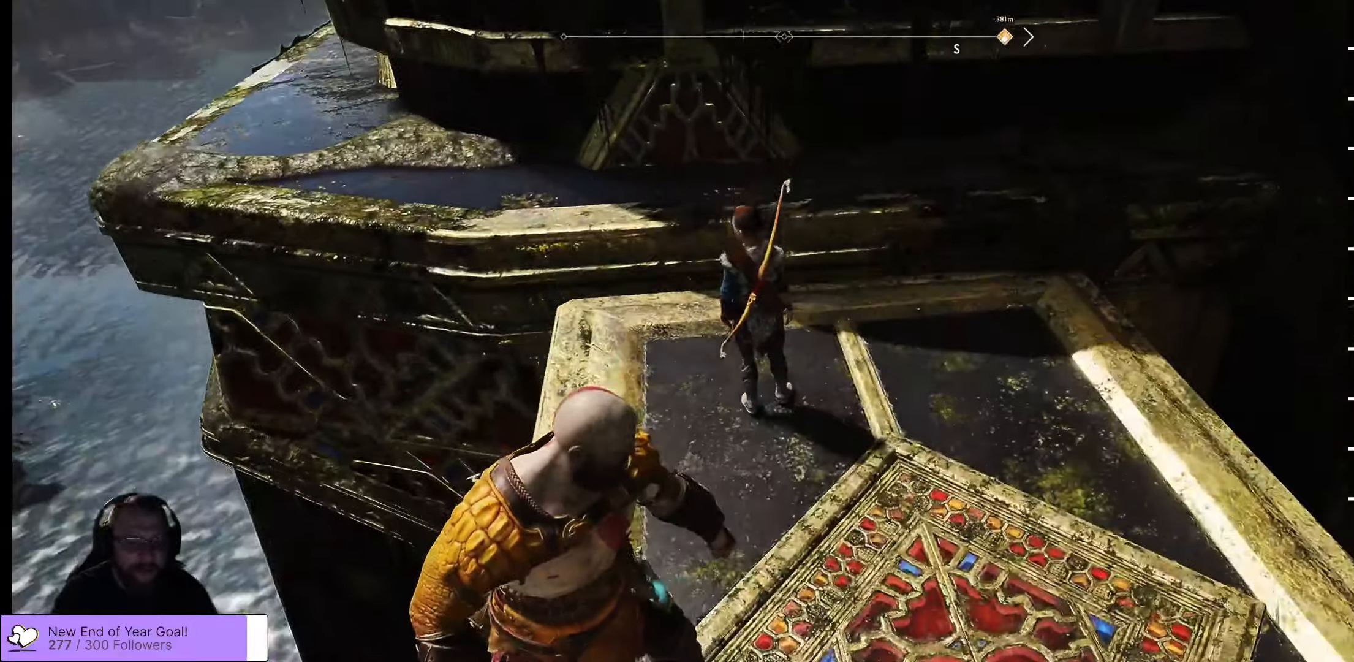
{"buttons": [], "left_stick": "center", "right_stick": "up-left", "events": [[117, "right_stick", "right"], [400, "right_stick", "center"], [500, "right_stick", "up-left"]]}
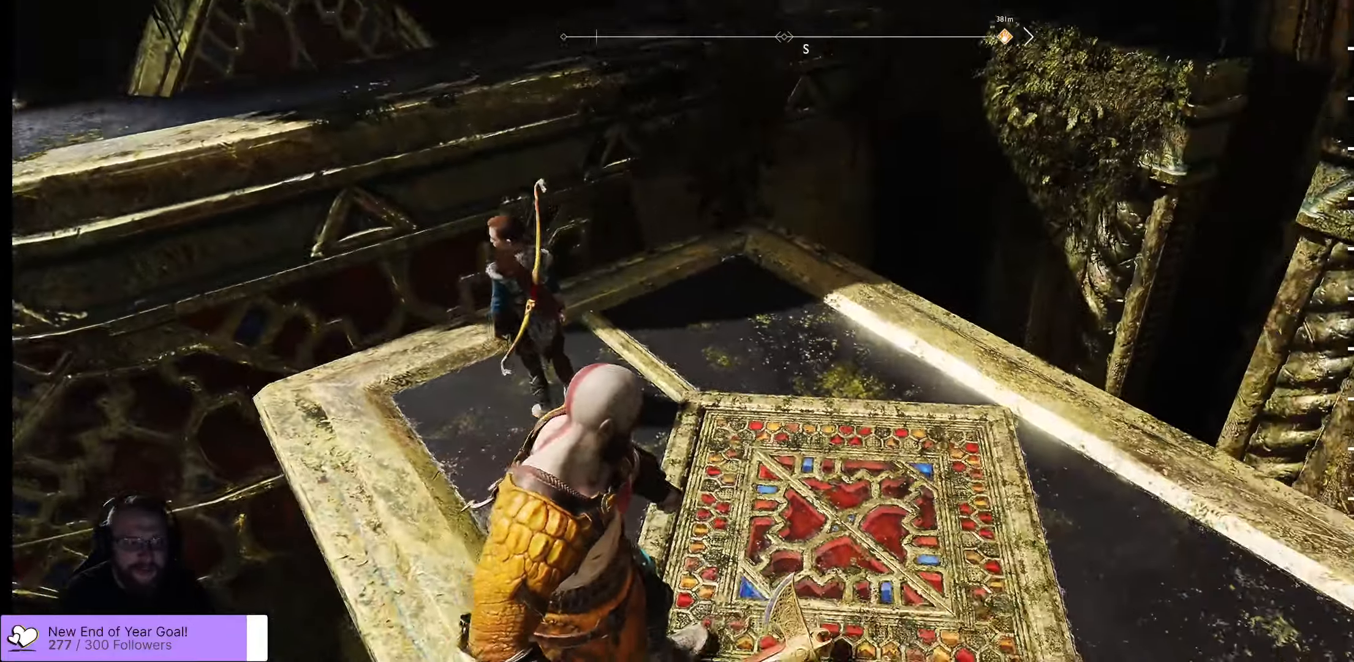
{"buttons": [], "left_stick": "right", "right_stick": "left", "events": [[350, "right_stick", "left"], [434, "left_stick", "right"]]}
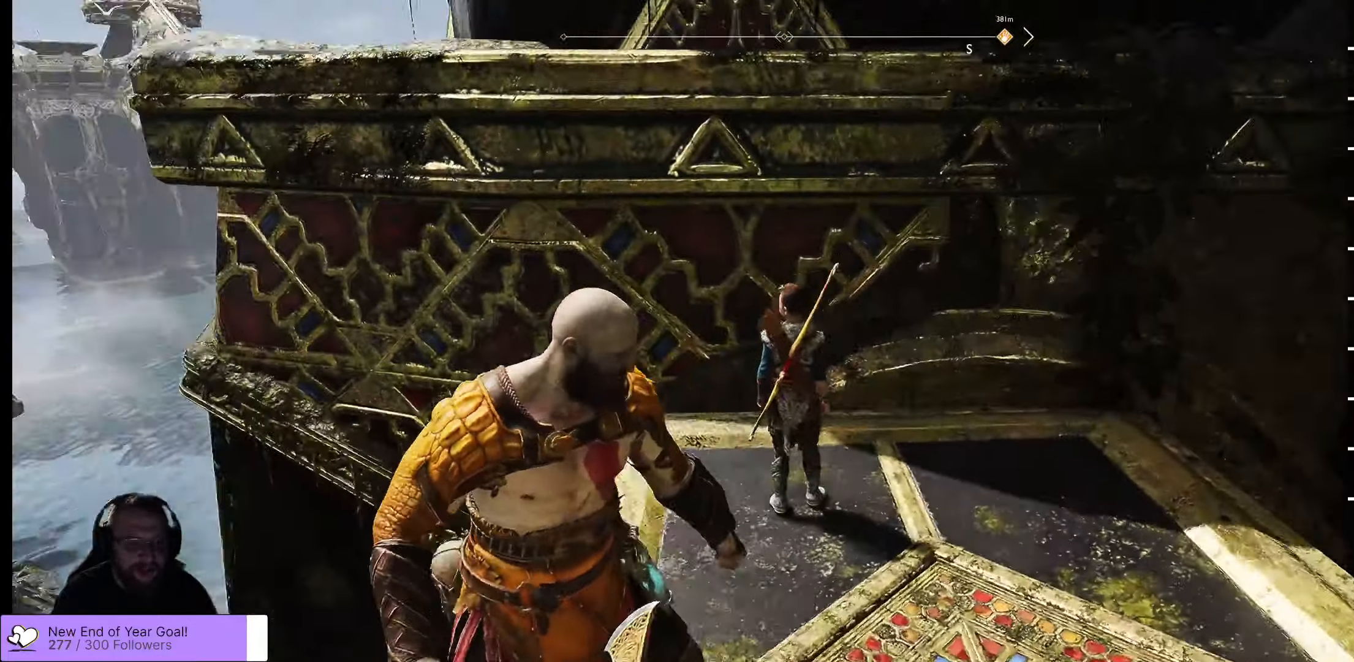
{"buttons": [], "left_stick": "right", "right_stick": "down-right", "events": [[34, "right_stick", "down-left"], [284, "right_stick", "center"], [384, "right_stick", "down-right"]]}
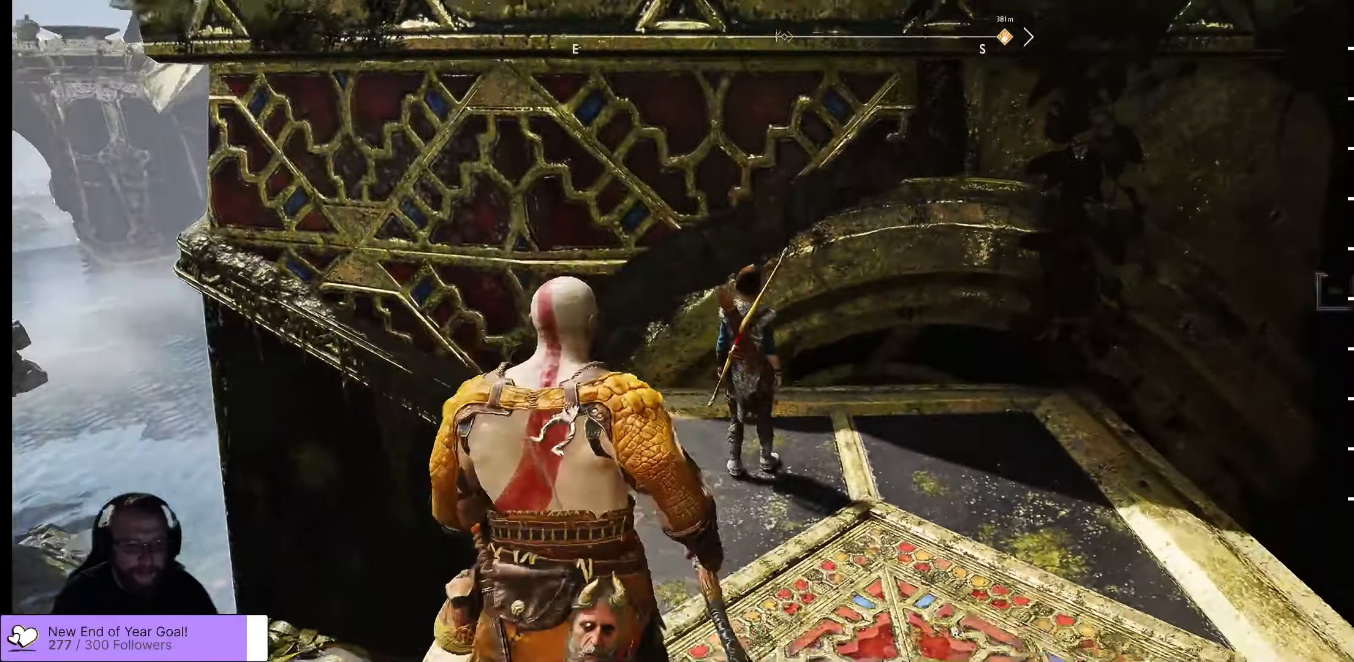
{"buttons": [], "left_stick": "center", "right_stick": "center", "events": [[250, "right_stick", "center"], [317, "left_stick", "center"]]}
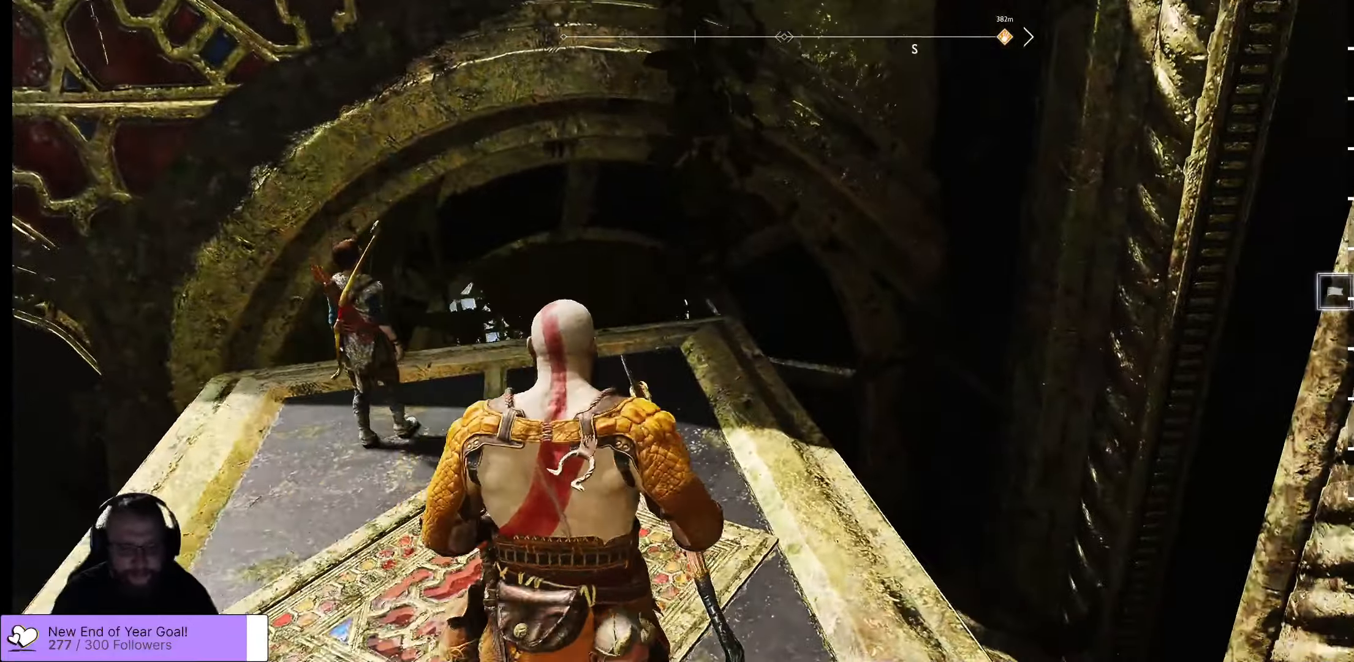
{"buttons": [], "left_stick": "center", "right_stick": "down", "events": [[217, "right_stick", "down"]]}
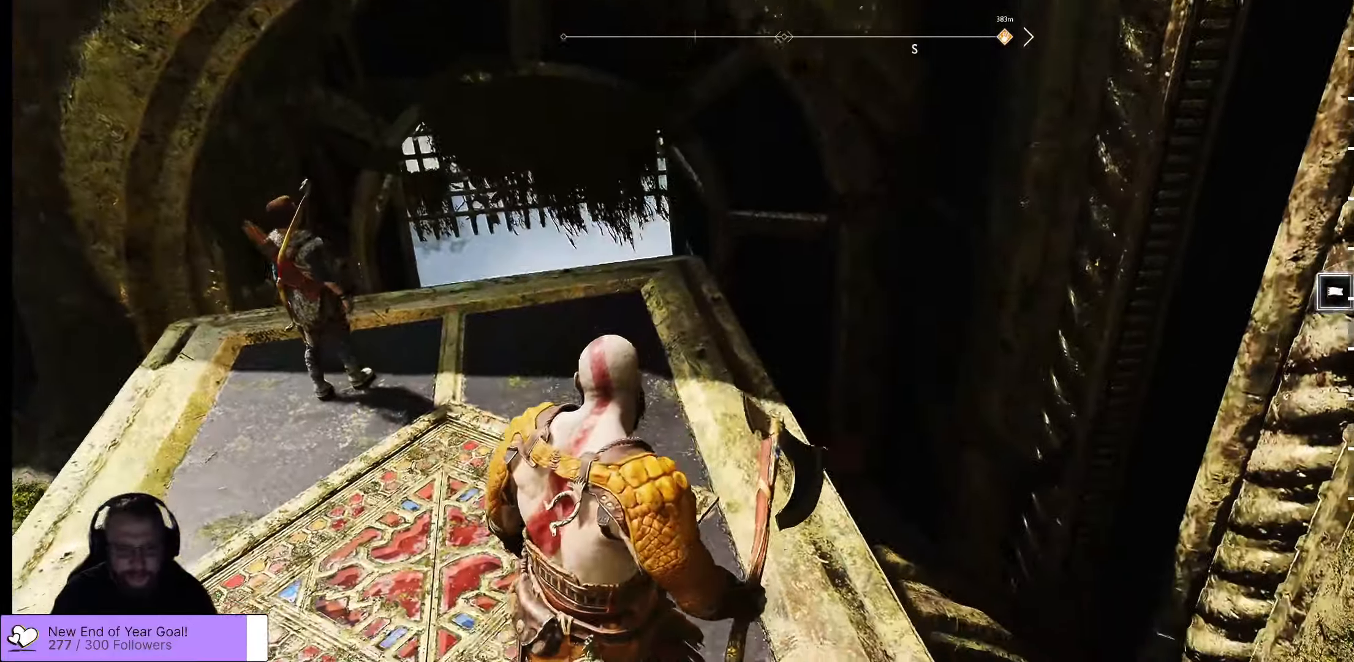
{"buttons": [], "left_stick": "center", "right_stick": "center", "events": [[434, "right_stick", "center"]]}
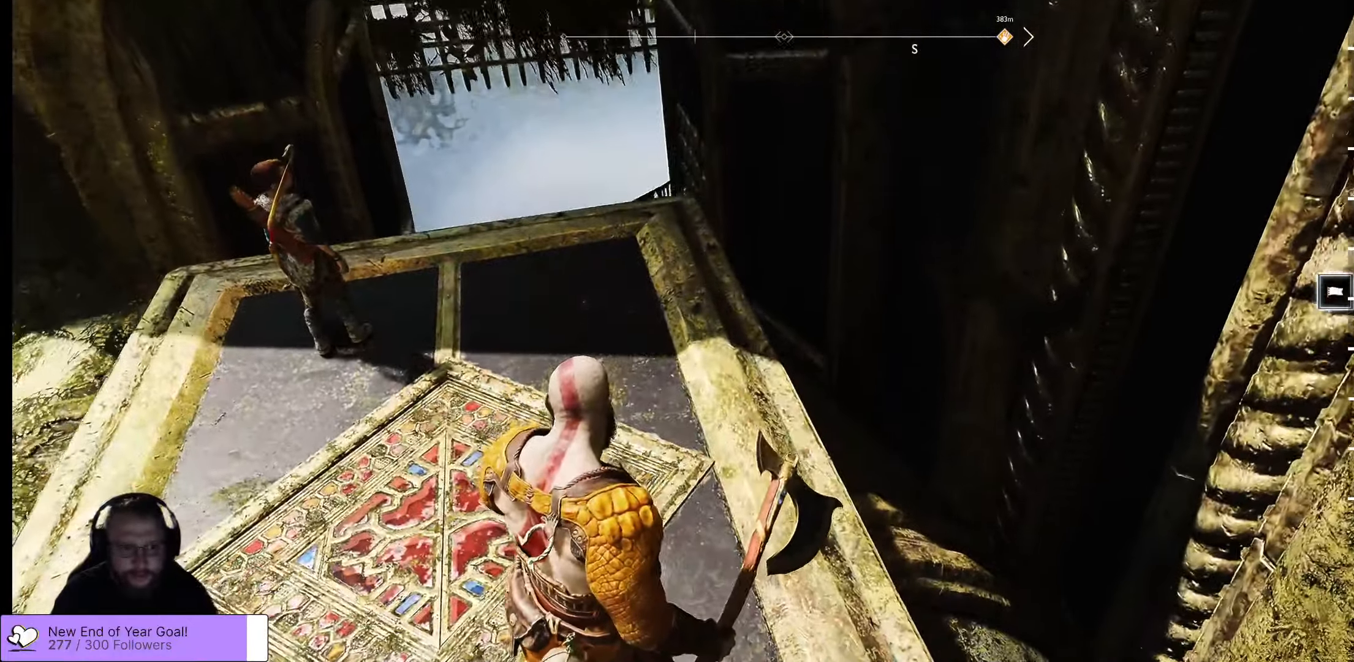
{"buttons": [], "left_stick": "center", "right_stick": "center", "events": []}
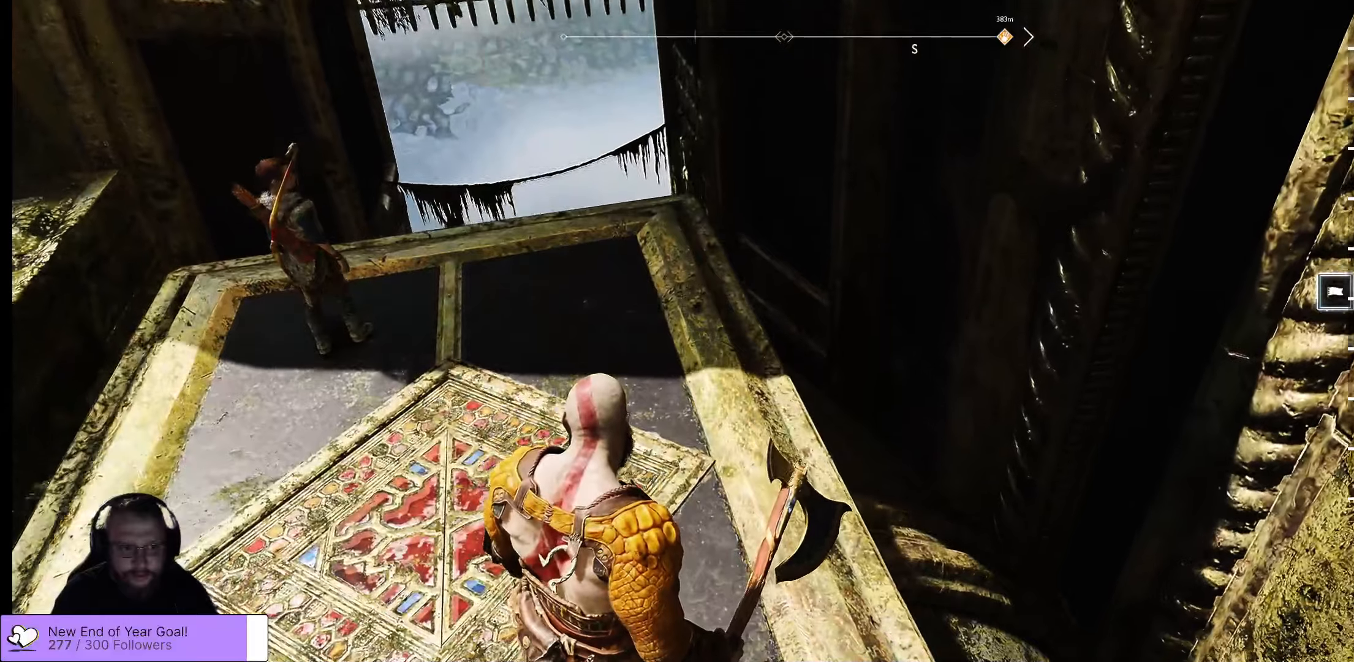
{"buttons": [], "left_stick": "center", "right_stick": "up-left"}
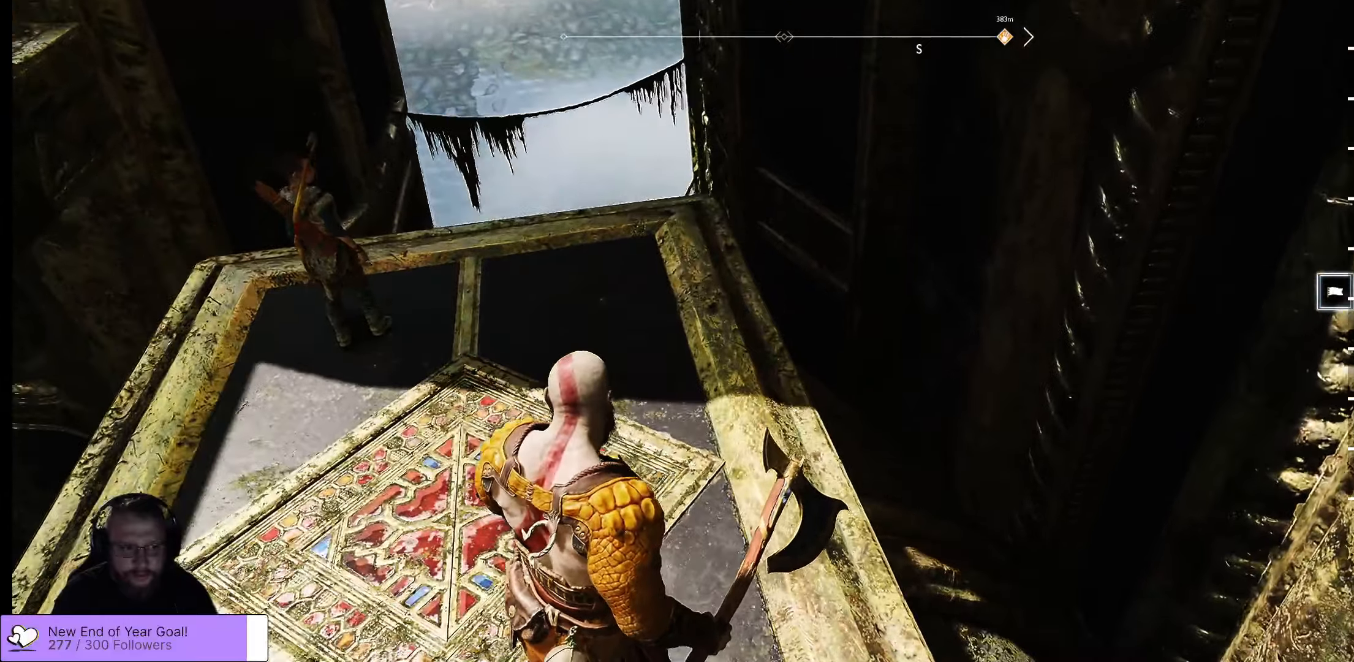
{"buttons": [], "left_stick": "center", "right_stick": "up-left", "events": []}
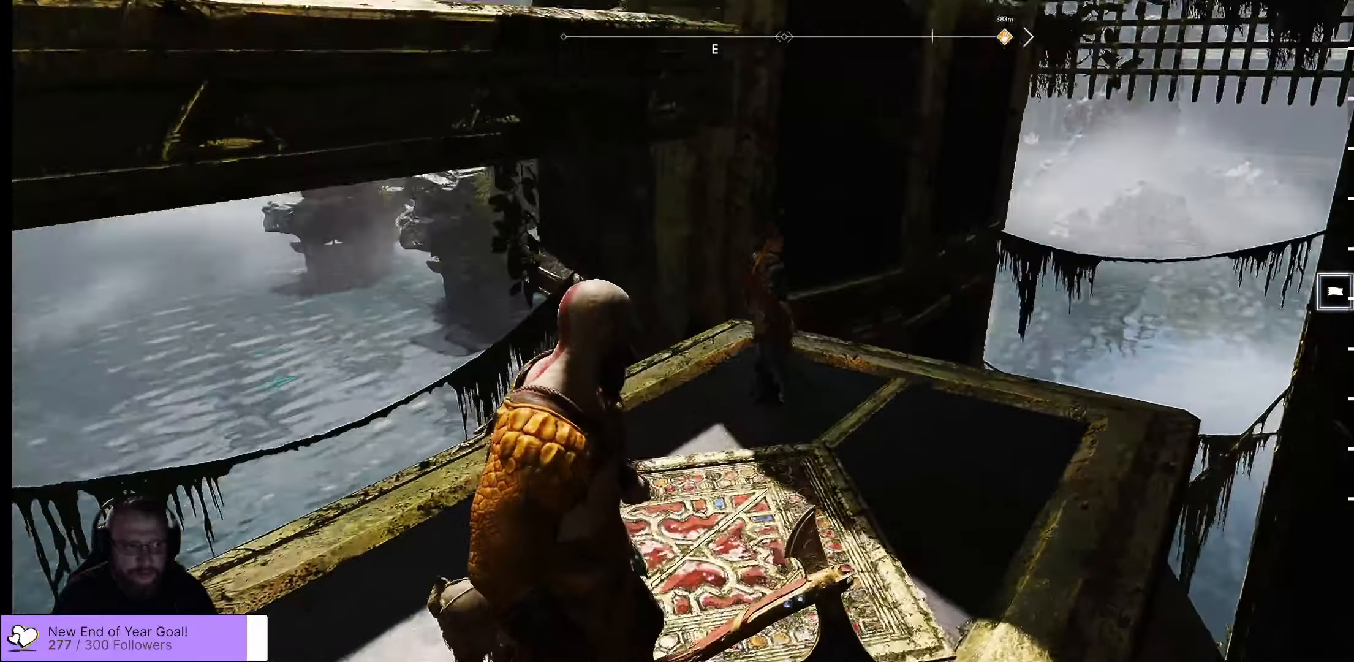
{"buttons": [], "left_stick": "up", "right_stick": "center", "events": [[116, "right_stick", "up"], [266, "left_stick", "up"], [433, "right_stick", "center"]]}
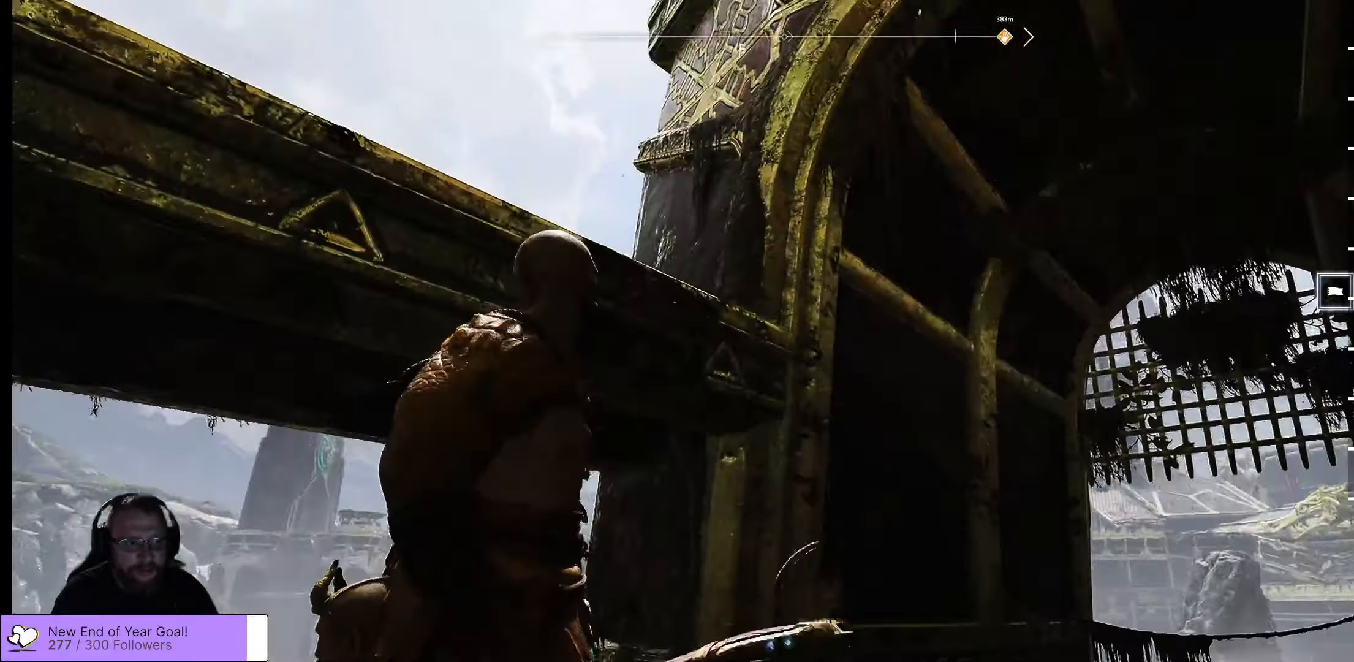
{"buttons": [], "left_stick": "center", "right_stick": "down-left", "events": [[116, "left_stick", "center"], [133, "right_stick", "left"], [433, "right_stick", "down-left"]]}
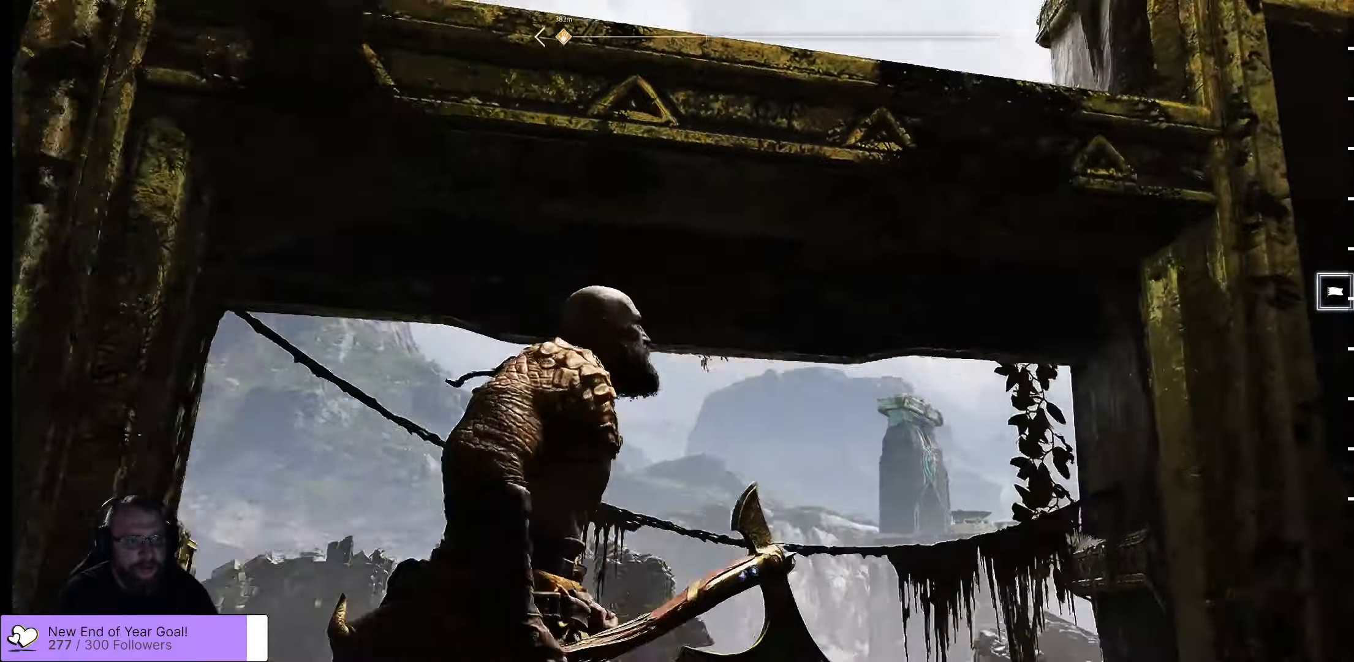
{"buttons": [], "left_stick": "center", "right_stick": "down", "events": [[116, "right_stick", "down"]]}
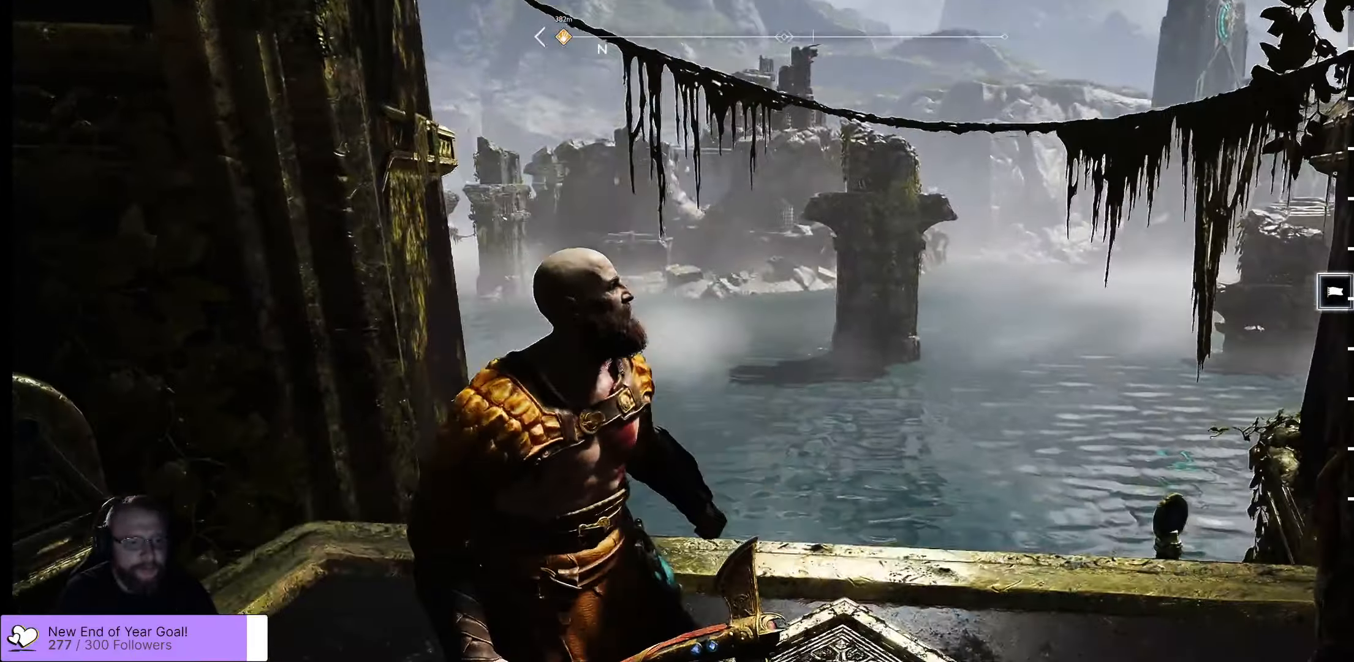
{"buttons": [], "left_stick": "center", "right_stick": "center"}
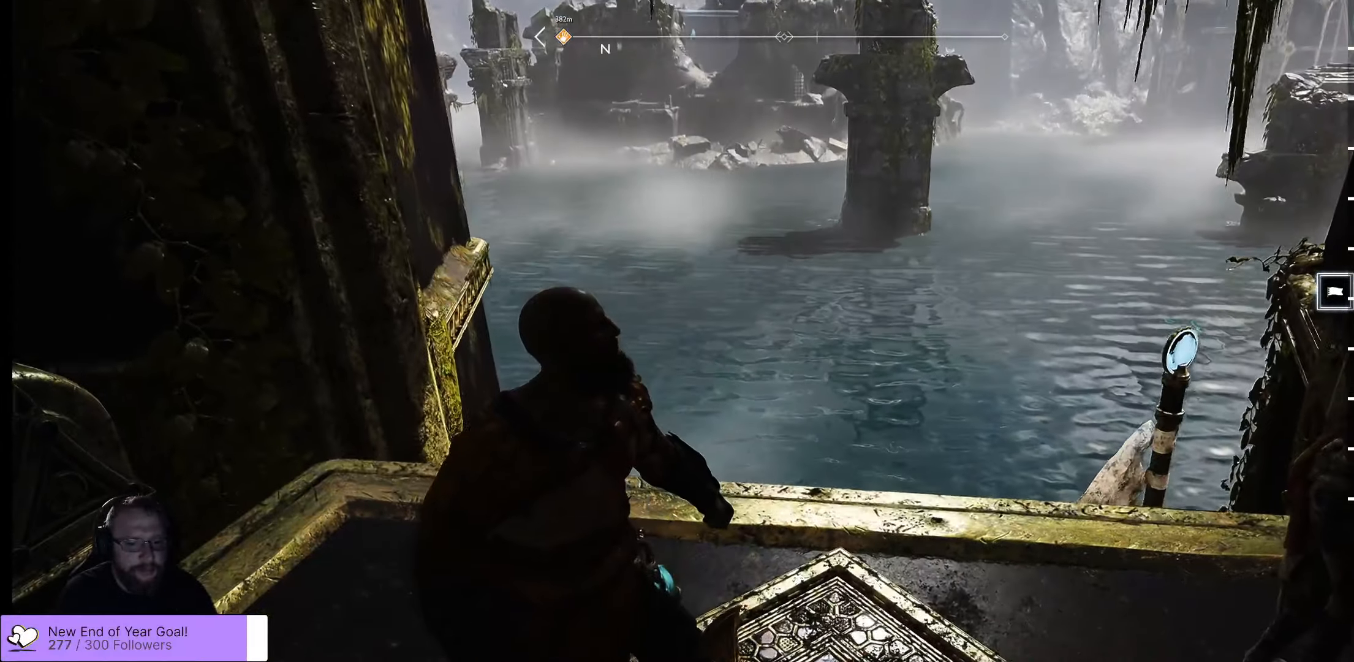
{"buttons": [], "left_stick": "center", "right_stick": "down", "events": [[133, "right_stick", "down"]]}
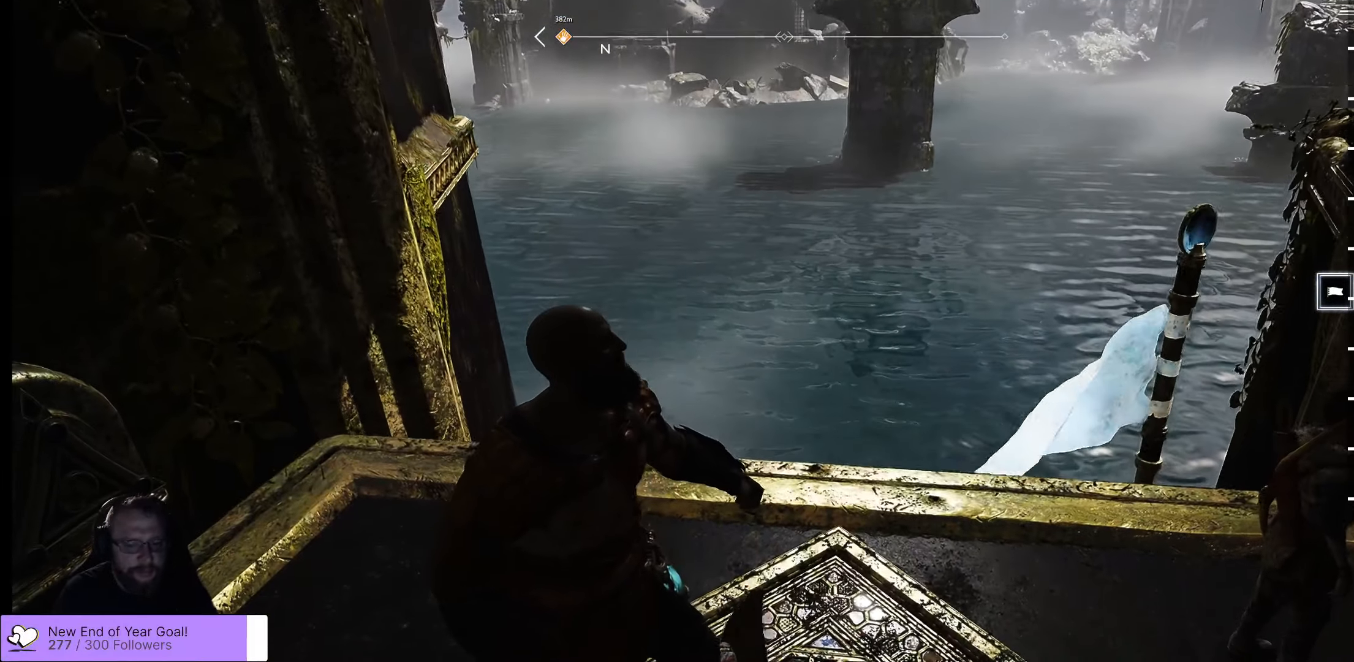
{"buttons": [], "left_stick": "center", "right_stick": "center", "events": [[33, "right_stick", "center"]]}
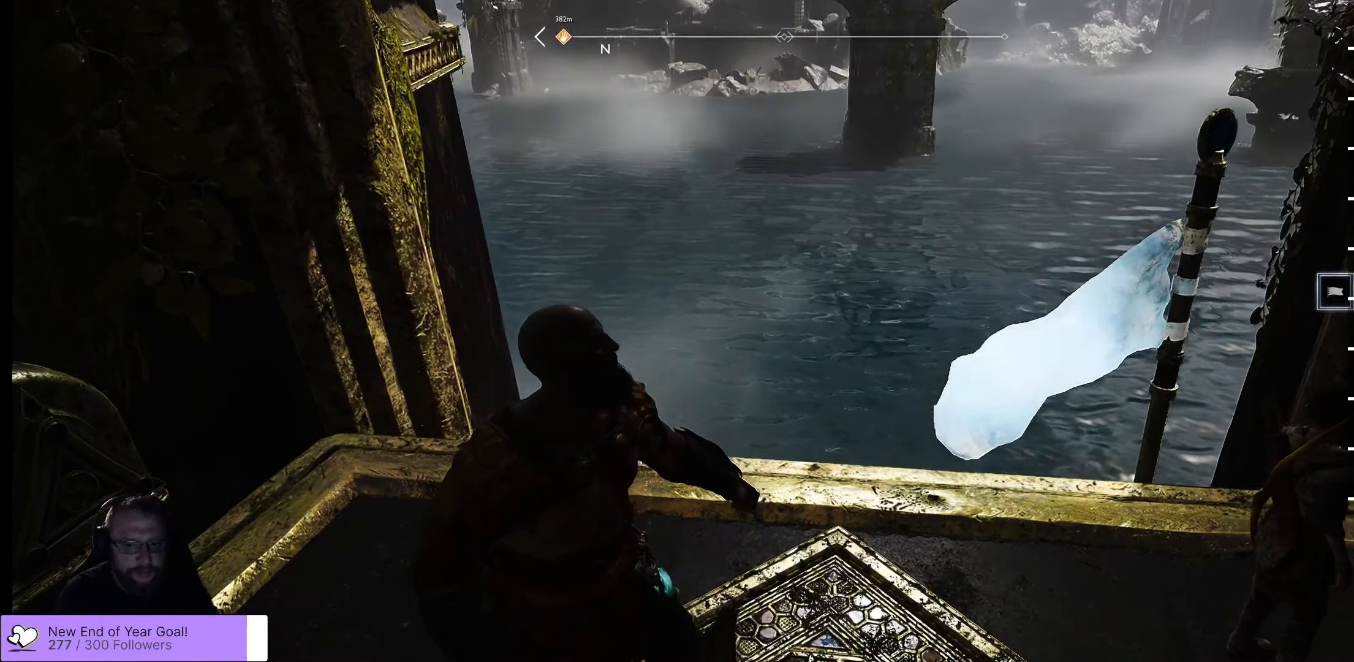
{"buttons": [], "left_stick": "center", "right_stick": "down", "events": [[100, "right_stick", "down"]]}
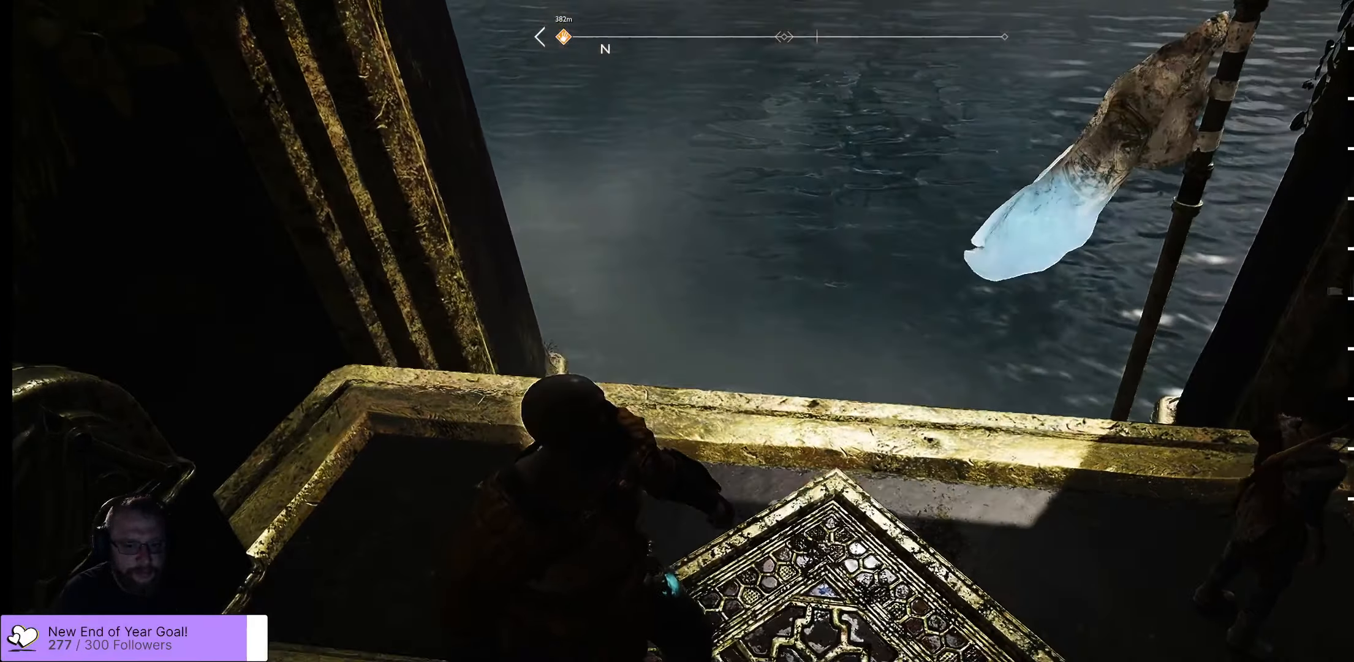
{"buttons": [], "left_stick": "up", "right_stick": "down", "events": [[133, "left_stick", "up"], [216, "right_stick", "center"], [300, "right_stick", "down"]]}
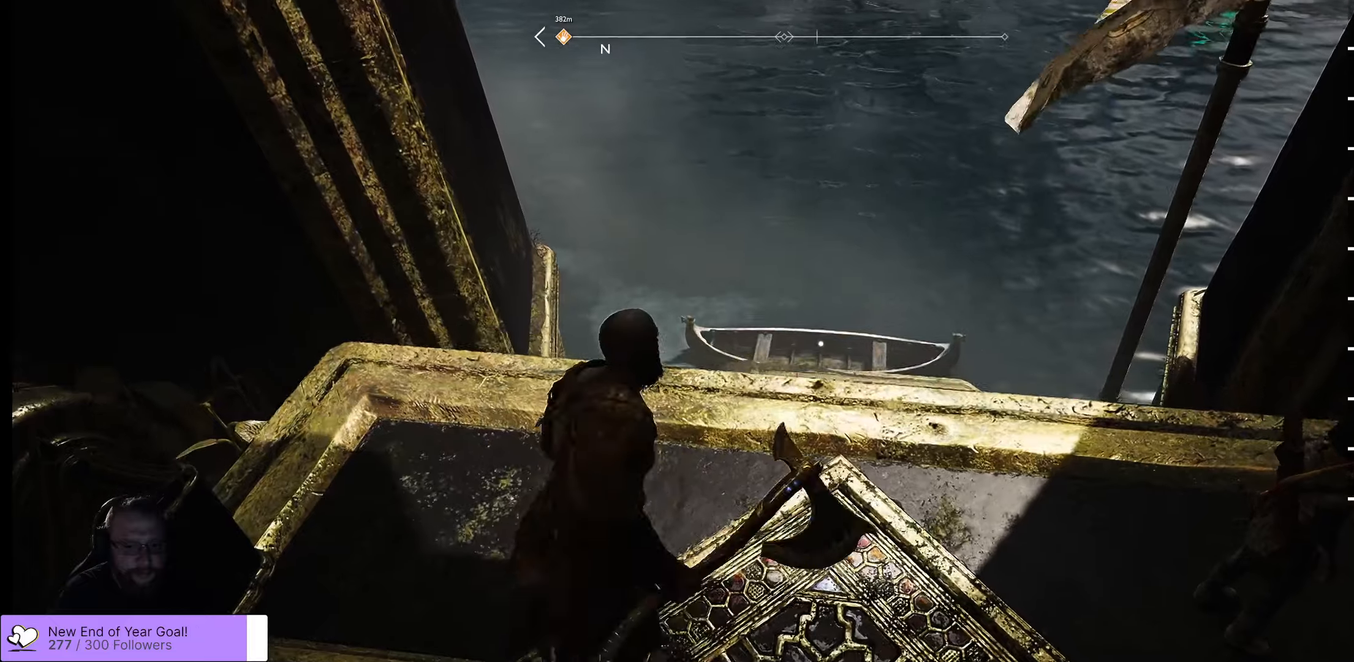
{"buttons": [], "left_stick": "center", "right_stick": "down"}
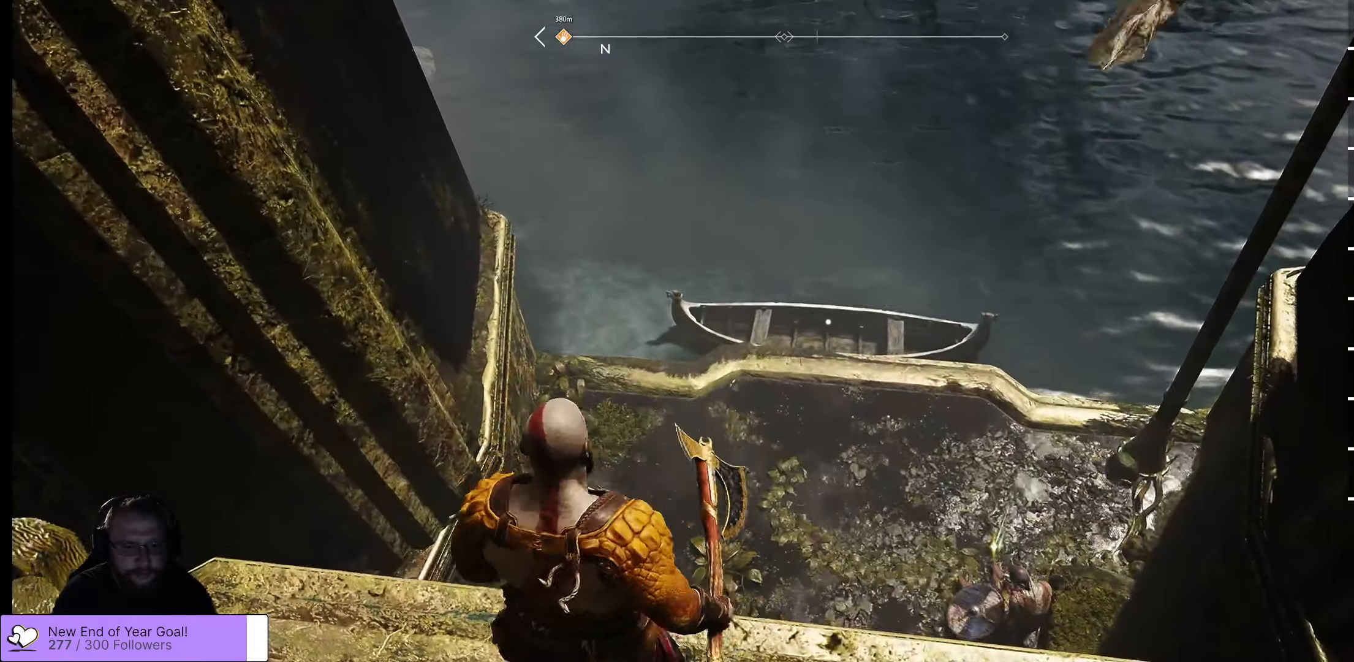
{"buttons": [], "left_stick": "center", "right_stick": "right", "events": [[100, "right_stick", "center"], [283, "right_stick", "right"]]}
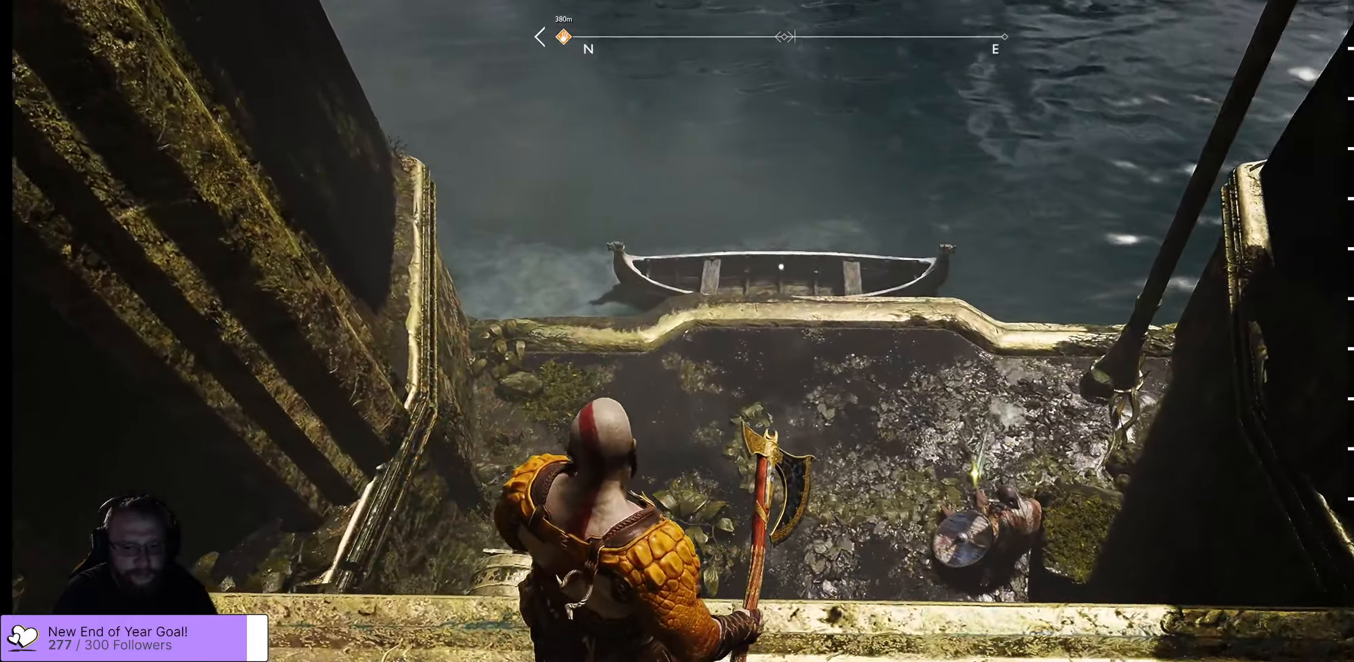
{"buttons": [], "left_stick": "center", "right_stick": "center", "events": [[267, "right_stick", "center"]]}
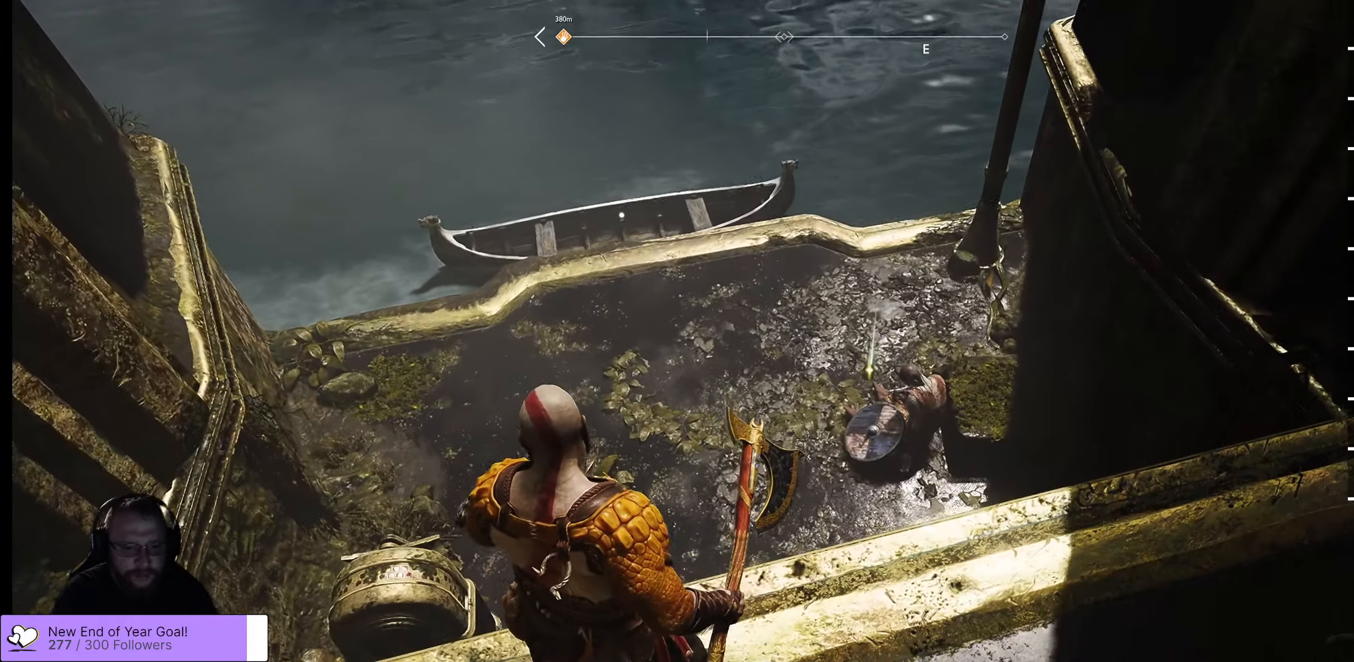
{"buttons": [], "left_stick": "center", "right_stick": "up-left", "events": [[317, "right_stick", "up"], [367, "right_stick", "up-left"]]}
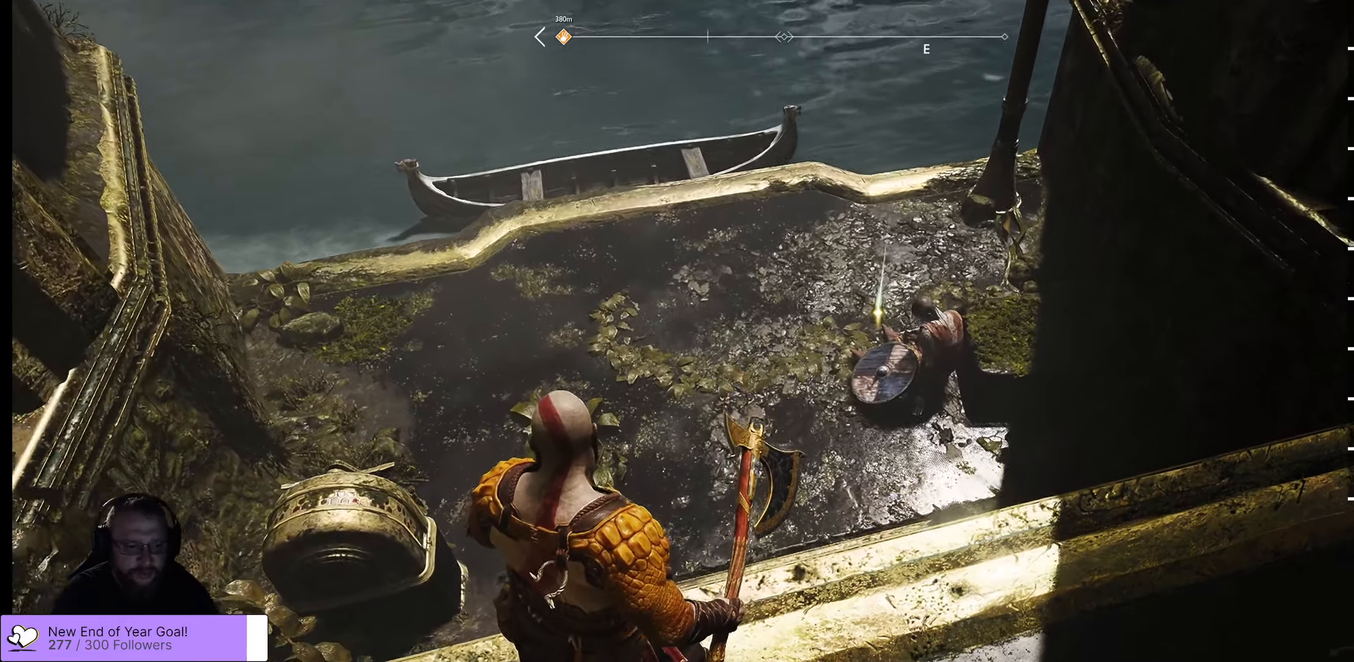
{"buttons": [], "left_stick": "up", "right_stick": "center", "events": [[33, "left_stick", "up"], [117, "right_stick", "center"]]}
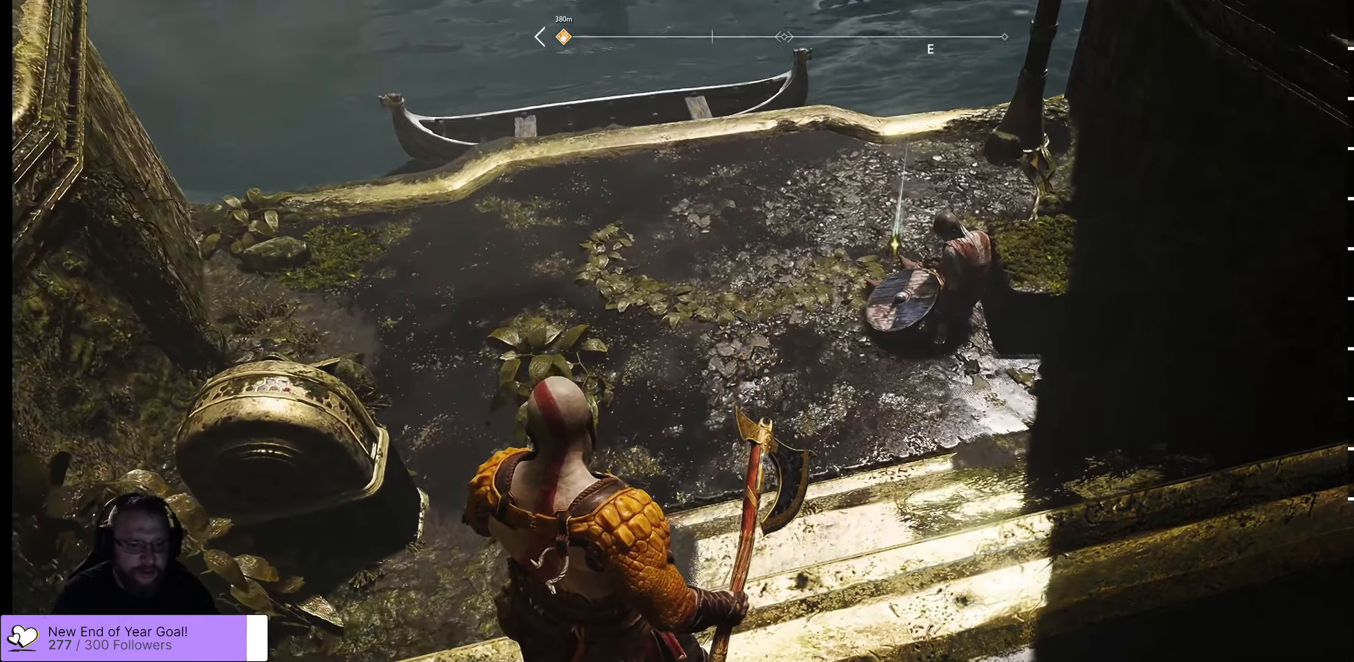
{"buttons": [], "left_stick": "up", "right_stick": "center", "events": [[83, "right_stick", "up"], [367, "right_stick", "center"]]}
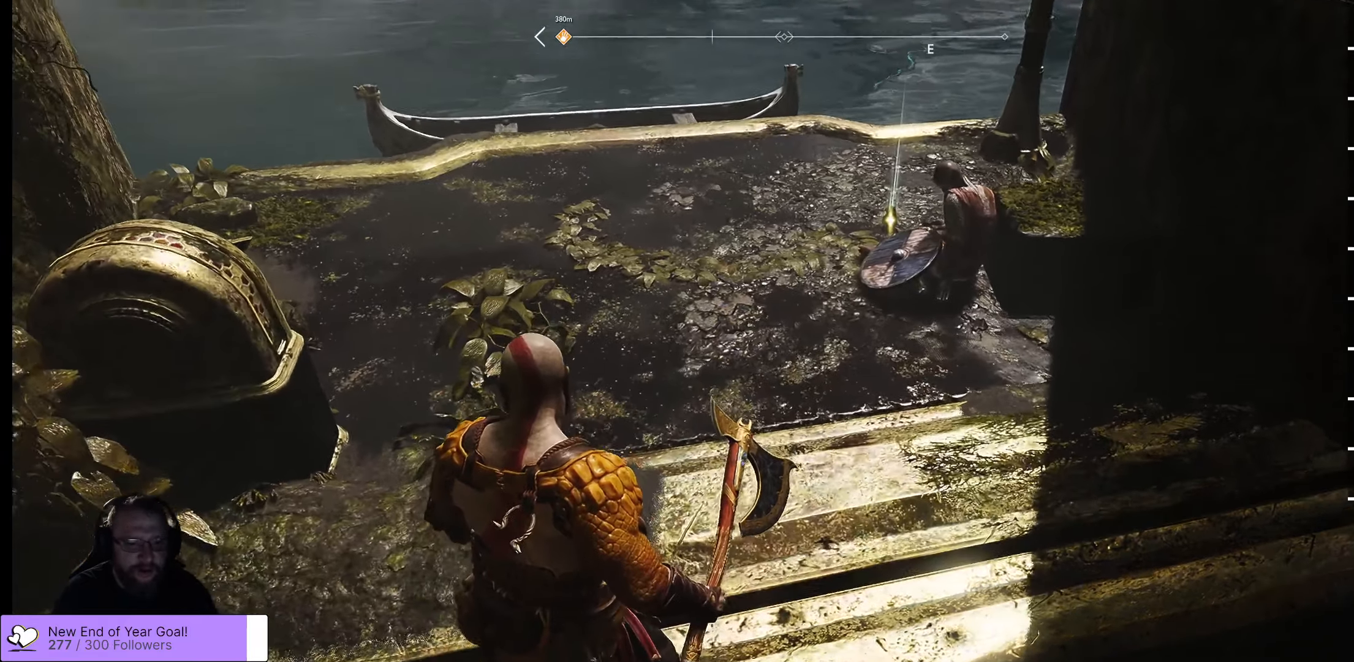
{"buttons": [], "left_stick": "up", "right_stick": "center", "events": [[100, "right_stick", "up"], [400, "right_stick", "center"]]}
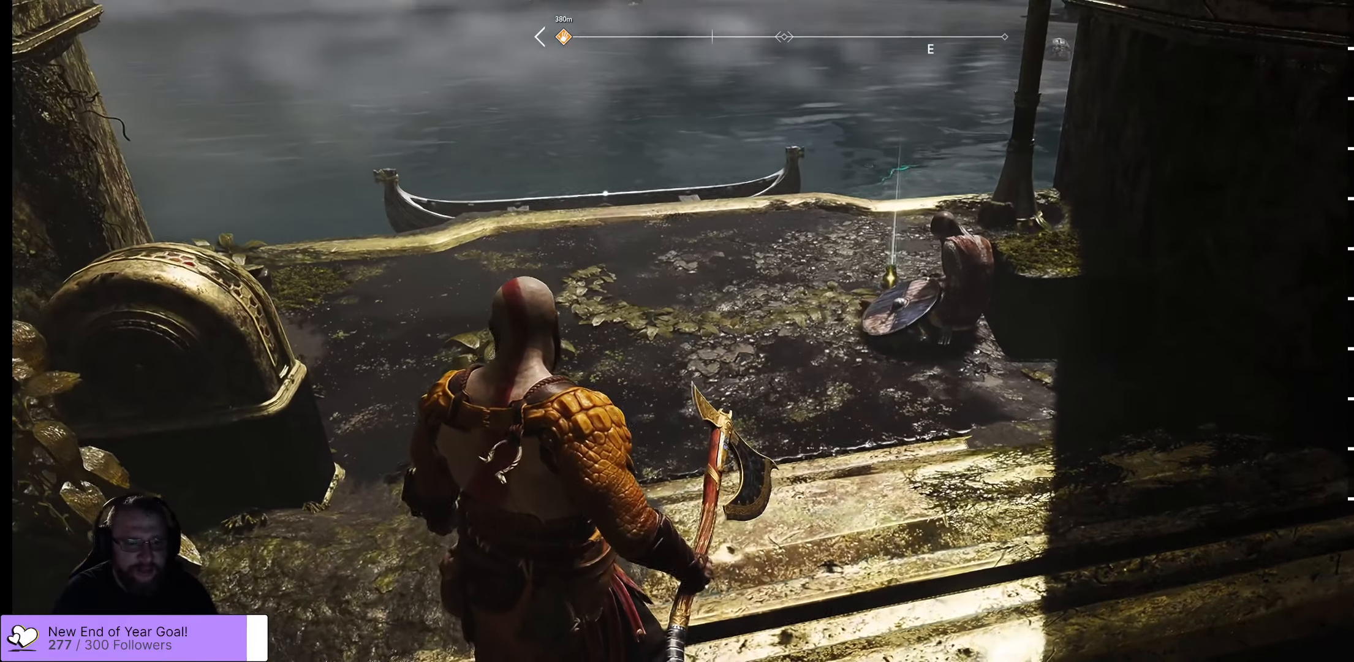
{"buttons": [], "left_stick": "up", "right_stick": "up-right", "events": [[350, "right_stick", "up-right"]]}
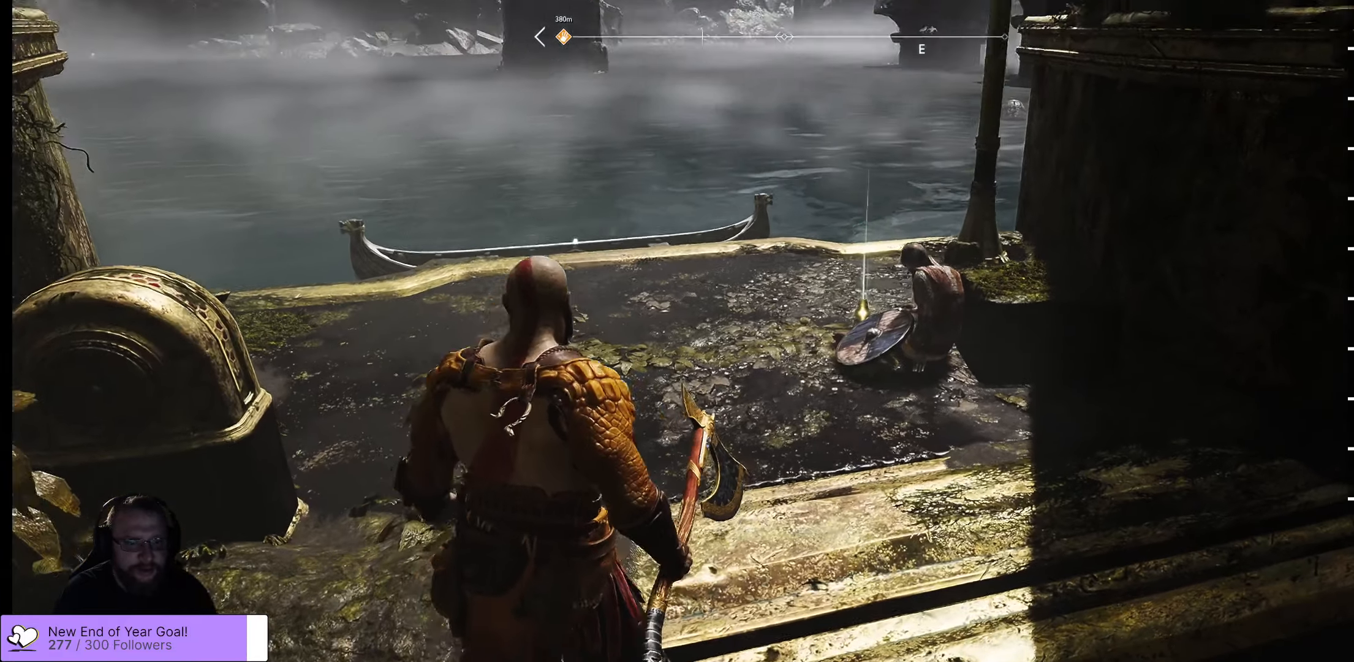
{"buttons": [], "left_stick": "up", "right_stick": "center"}
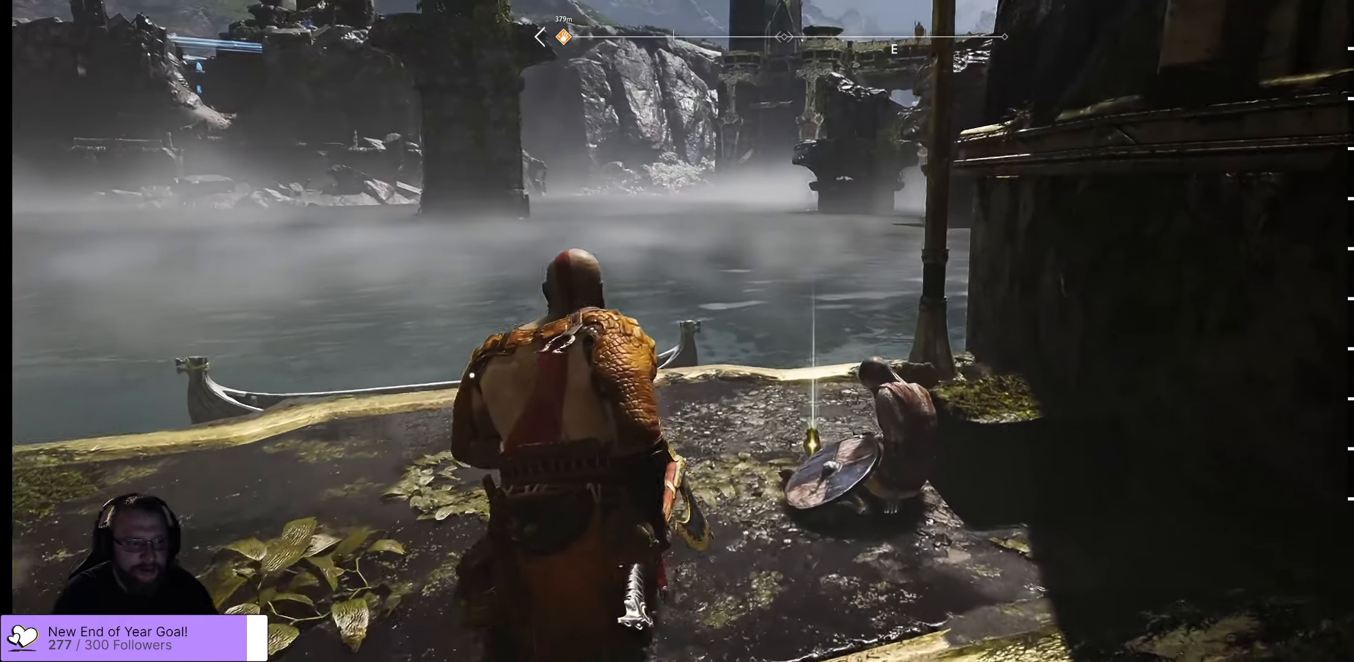
{"buttons": [], "left_stick": "up-right", "right_stick": "center", "events": [[417, "left_stick", "up-right"]]}